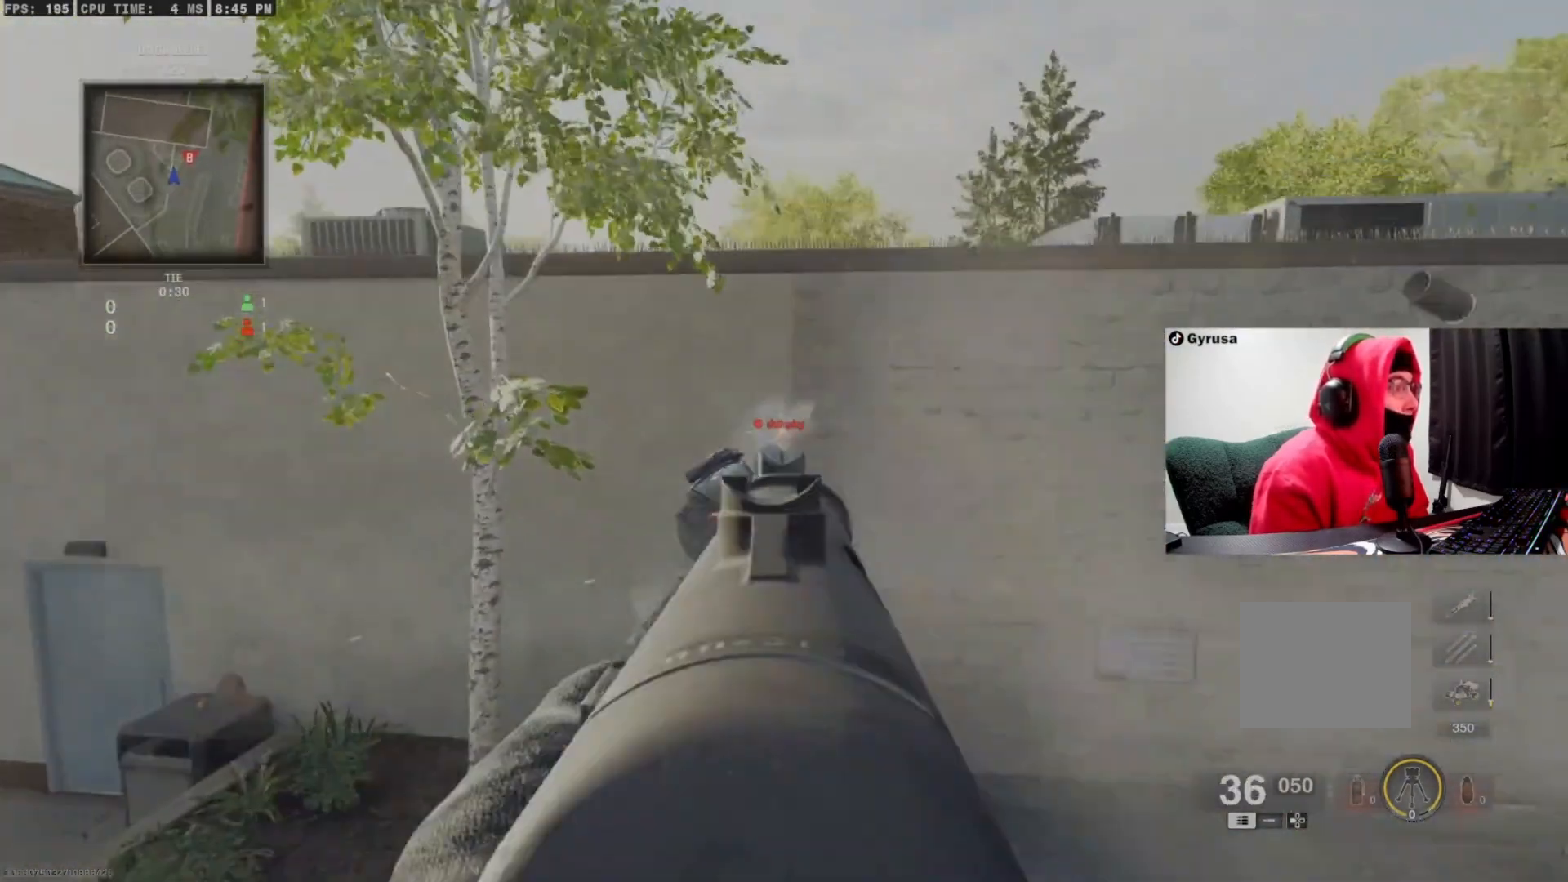
Gameplay with a controller (PlayStation layout); each line is a JSON object with the inputs held at the frame after it. "events" lists button and stick changes between this image and that frame as [ms after this image, input, new state], when the widget could be followed in between. Not read: R3.
{"buttons": ["CROSS", "L1", "R1"], "left_stick": "down-right", "right_stick": "center", "events": [[100, "left_stick", "down"], [233, "right_stick", "up"], [300, "L1", "up"], [400, "L1", "down"], [400, "left_stick", "down-right"], [500, "right_stick", "center"]]}
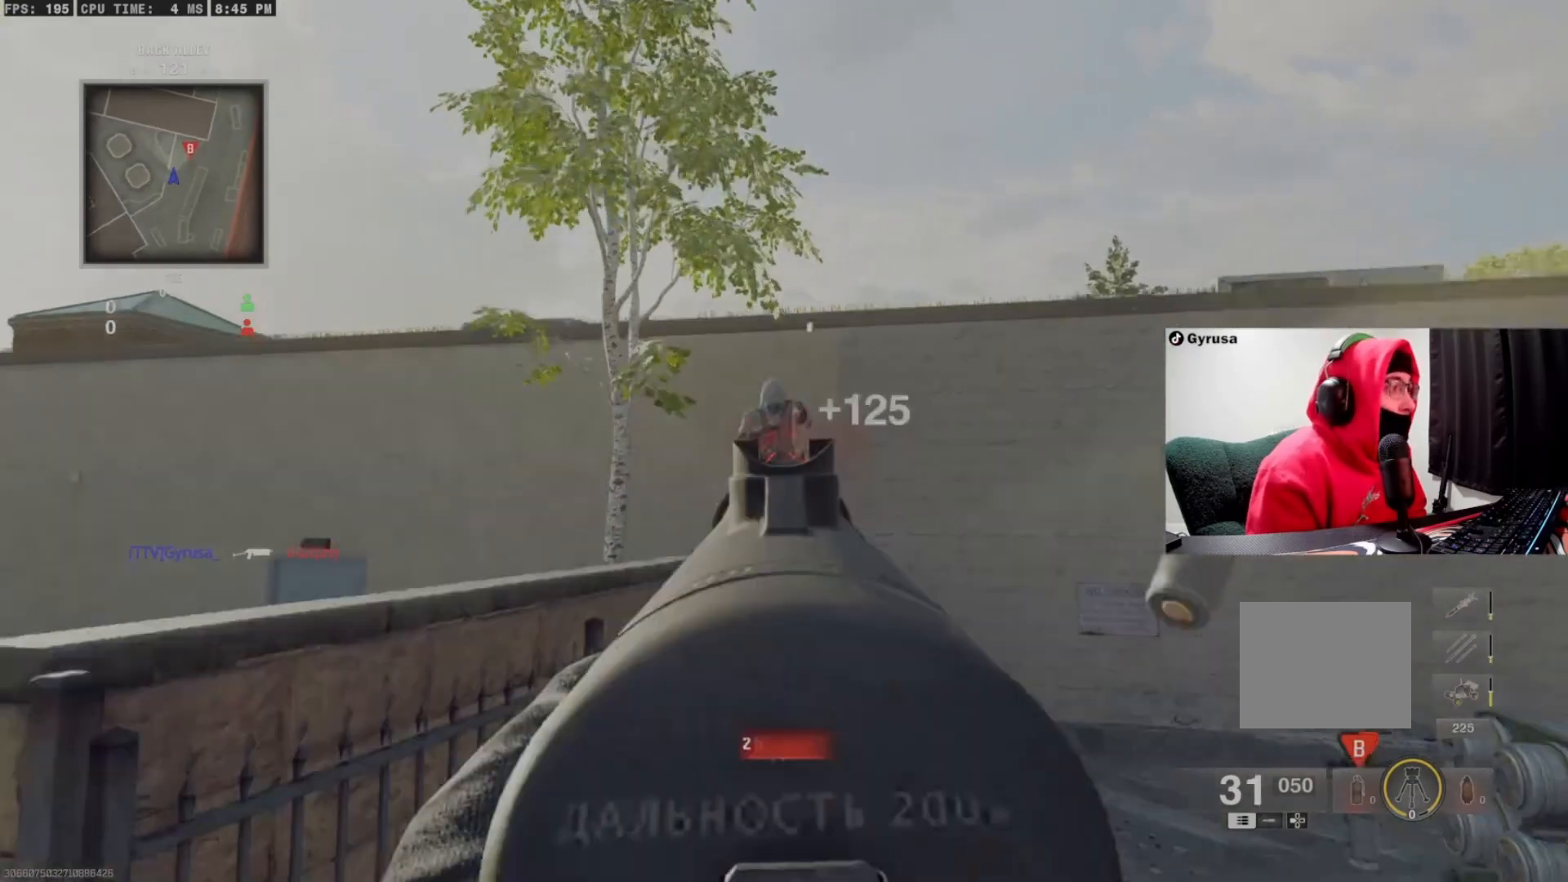
{"buttons": ["CROSS"], "left_stick": "up", "right_stick": "center", "events": [[133, "left_stick", "right"], [133, "right_stick", "up"], [200, "L1", "up"], [233, "R1", "up"], [233, "right_stick", "right"], [300, "L3", "down"], [300, "TRIANGLE", "down"], [300, "left_stick", "up"], [300, "right_stick", "down-right"], [333, "TRIANGLE", "up"], [367, "L3", "up"], [400, "right_stick", "down"], [500, "right_stick", "center"]]}
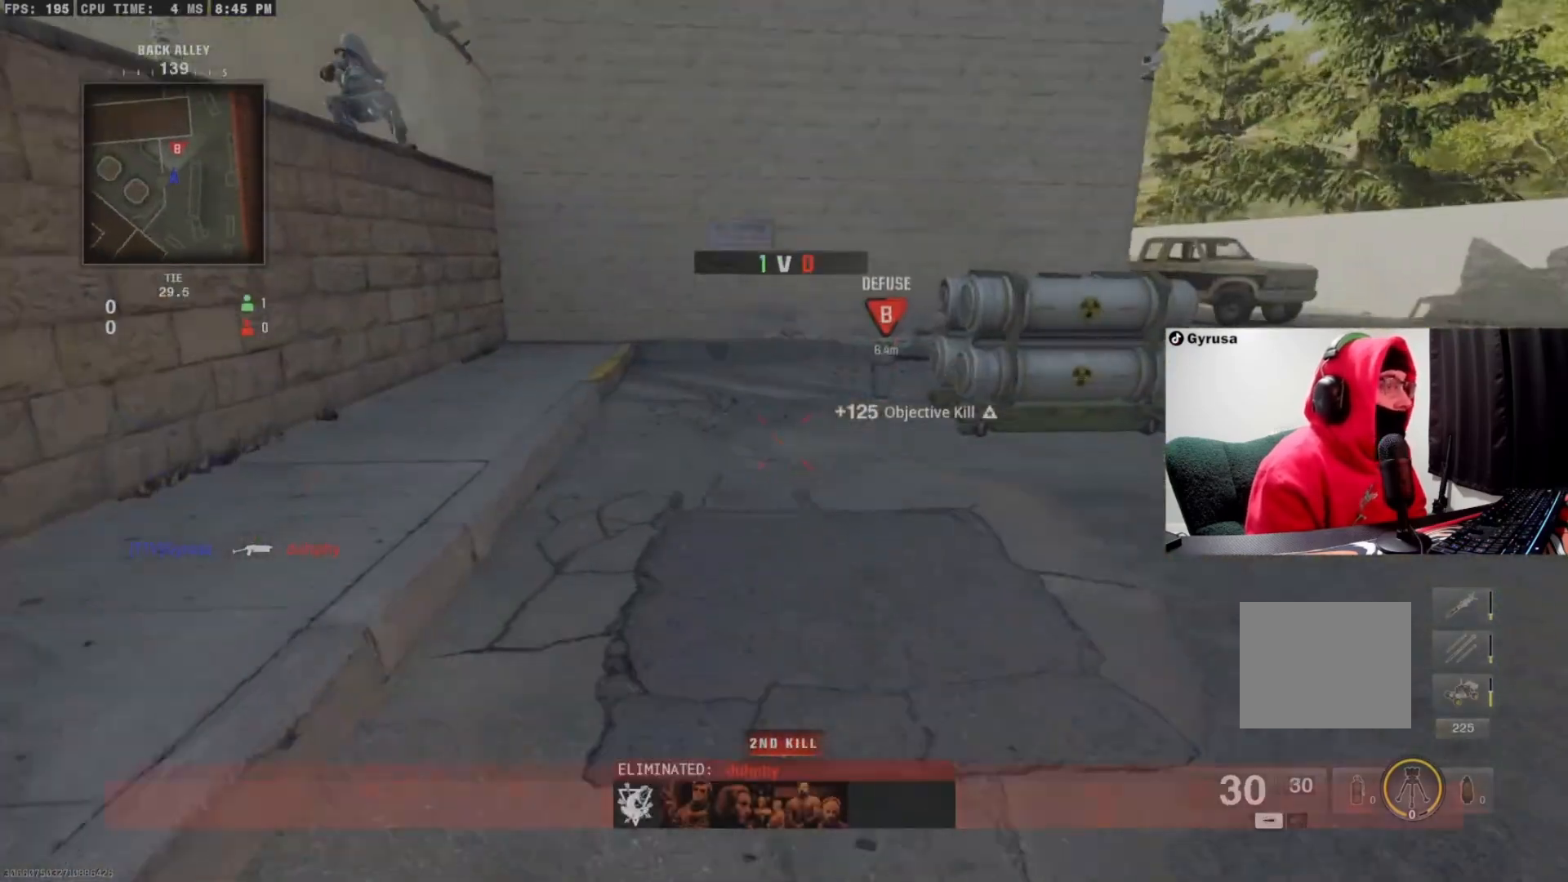
{"buttons": ["CROSS"], "left_stick": "up", "right_stick": "center", "events": [[100, "CIRCLE", "down"], [100, "CROSS", "up"], [100, "right_stick", "right"], [167, "right_stick", "center"], [200, "CIRCLE", "up"], [200, "CROSS", "down"], [300, "right_stick", "down-right"], [500, "right_stick", "center"]]}
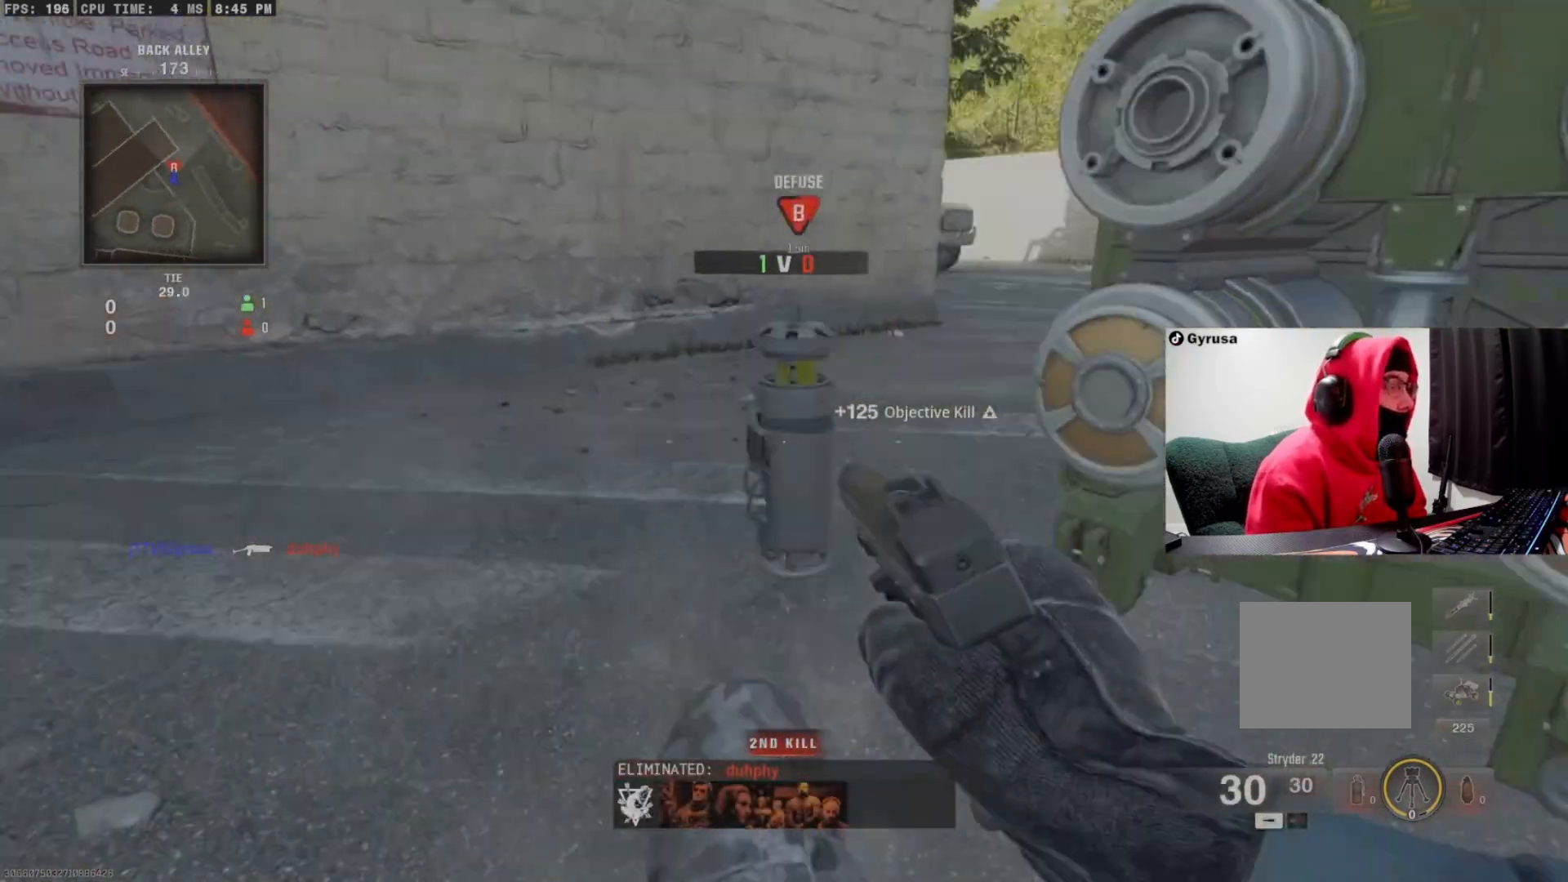
{"buttons": ["SQUARE"], "left_stick": "up-right", "right_stick": "center", "events": [[67, "CROSS", "up"], [67, "SQUARE", "down"], [100, "right_stick", "right"], [200, "left_stick", "up-right"], [500, "right_stick", "center"]]}
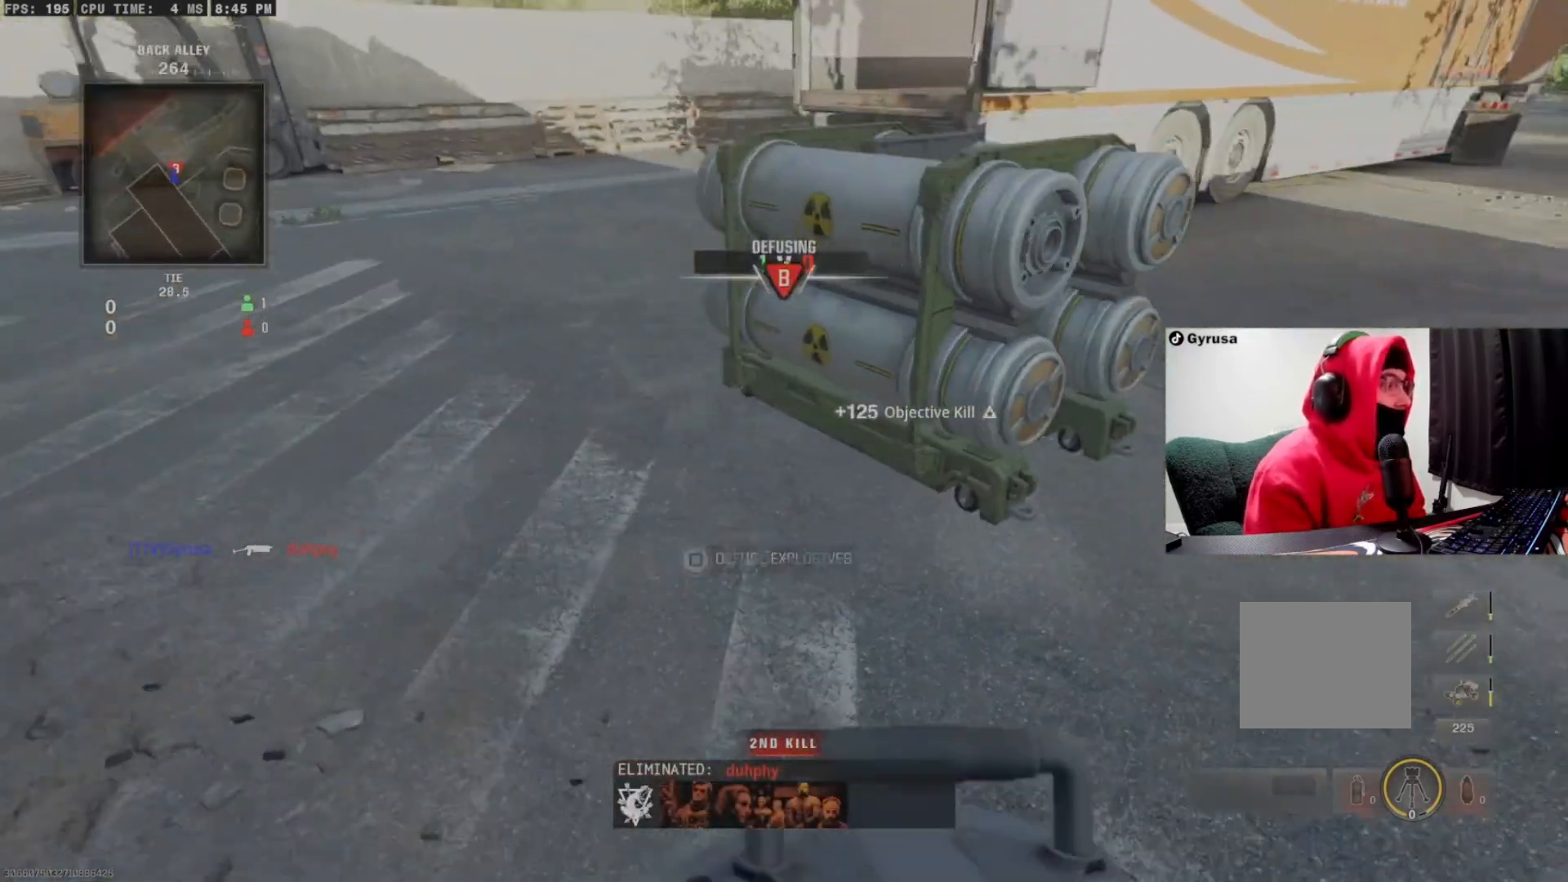
{"buttons": ["SQUARE"], "left_stick": "center", "right_stick": "center", "events": [[67, "left_stick", "right"], [133, "left_stick", "center"], [167, "right_stick", "right"], [400, "right_stick", "center"]]}
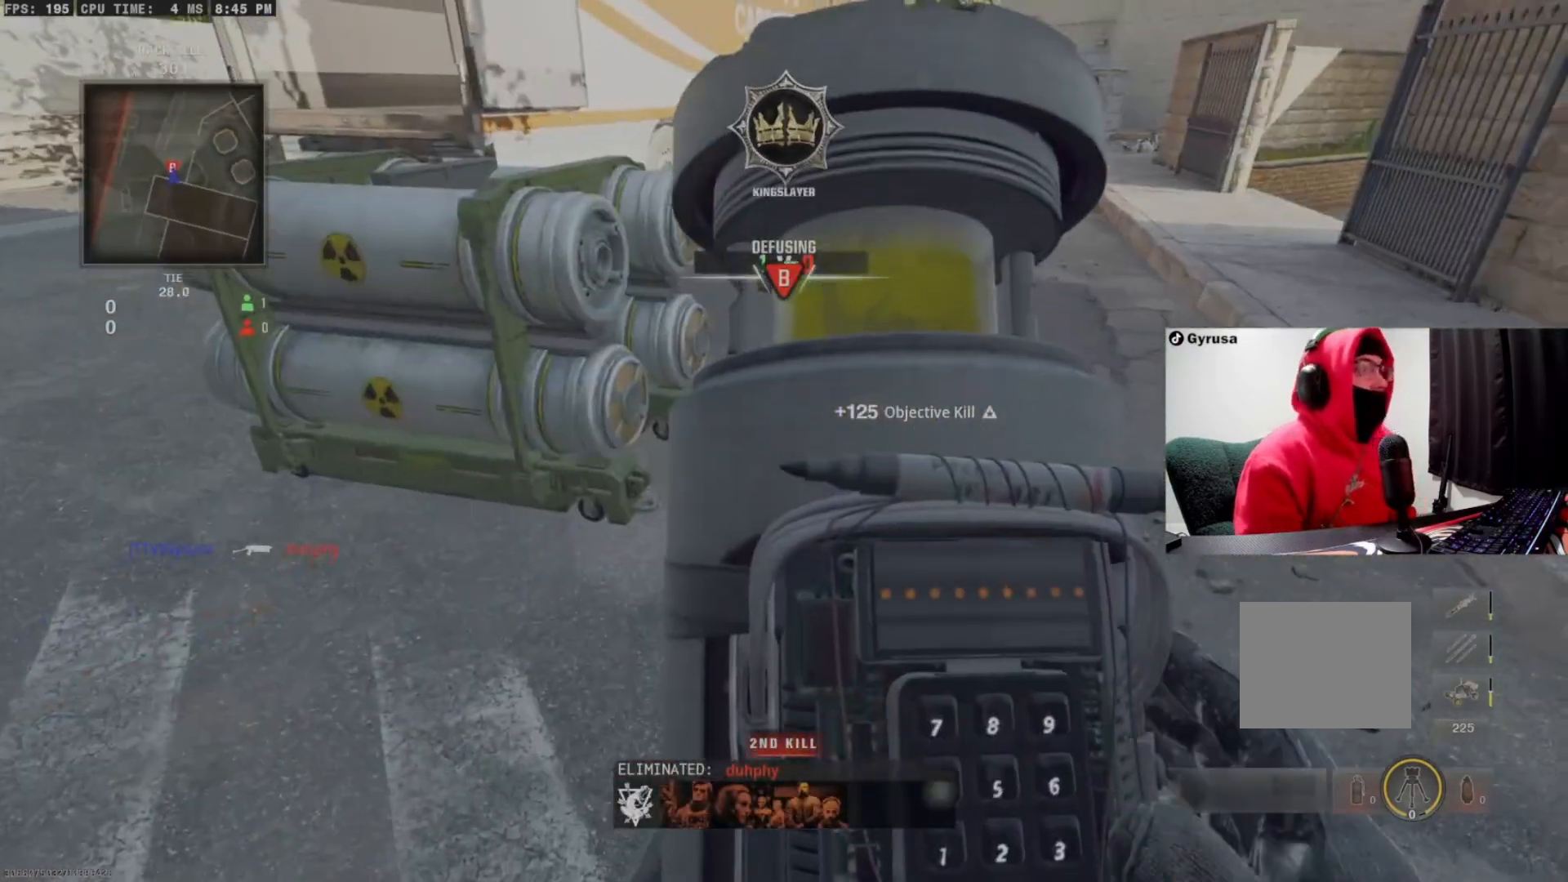
{"buttons": ["SQUARE"], "left_stick": "center", "right_stick": "center", "events": []}
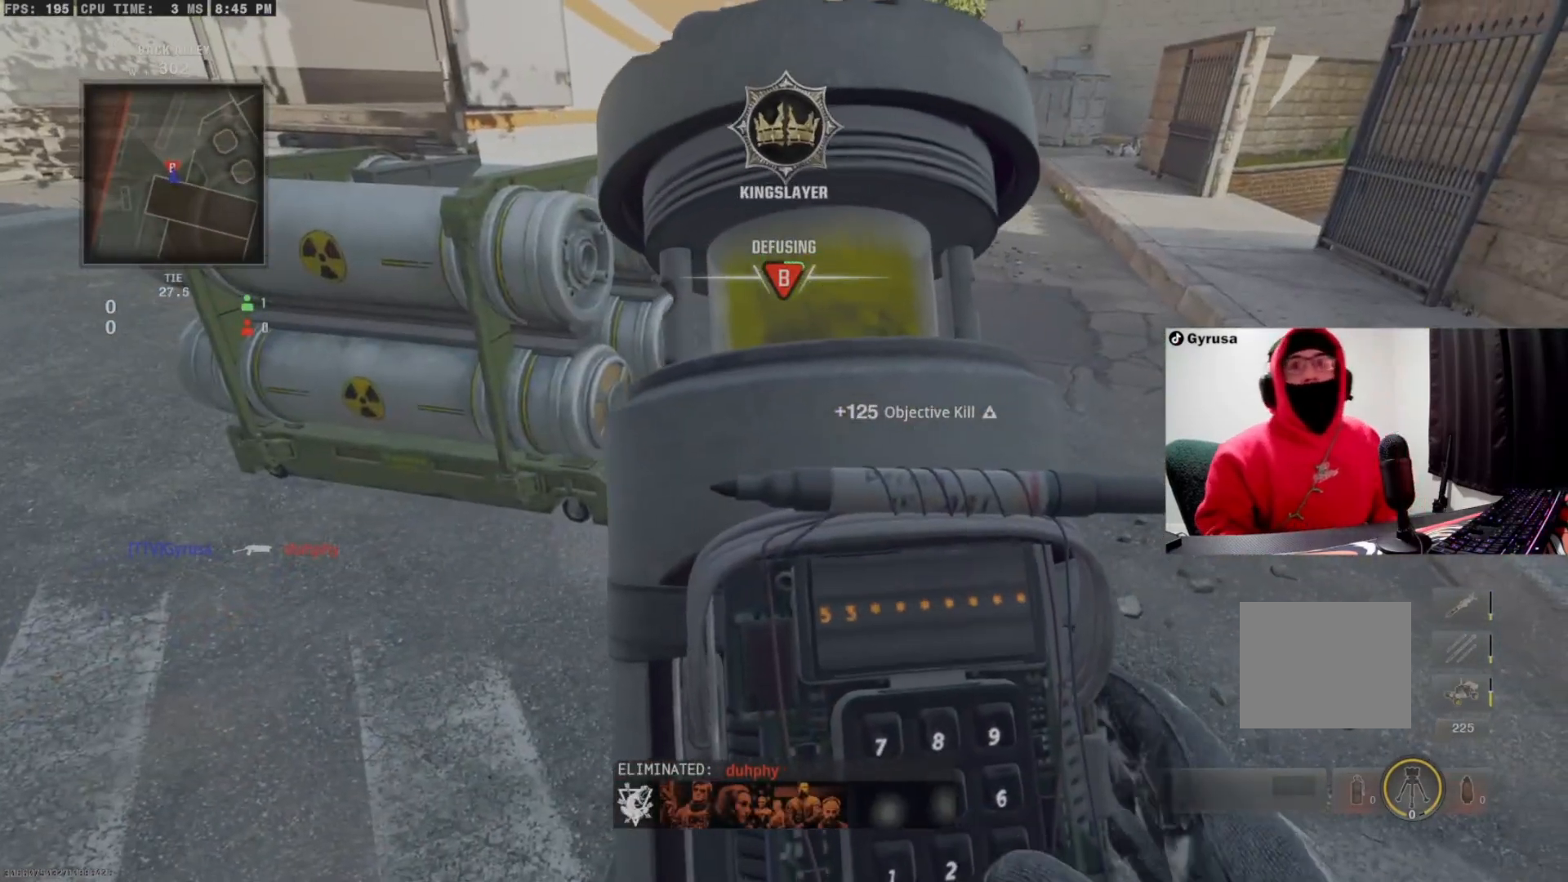
{"buttons": ["SQUARE"], "left_stick": "center", "right_stick": "center", "events": []}
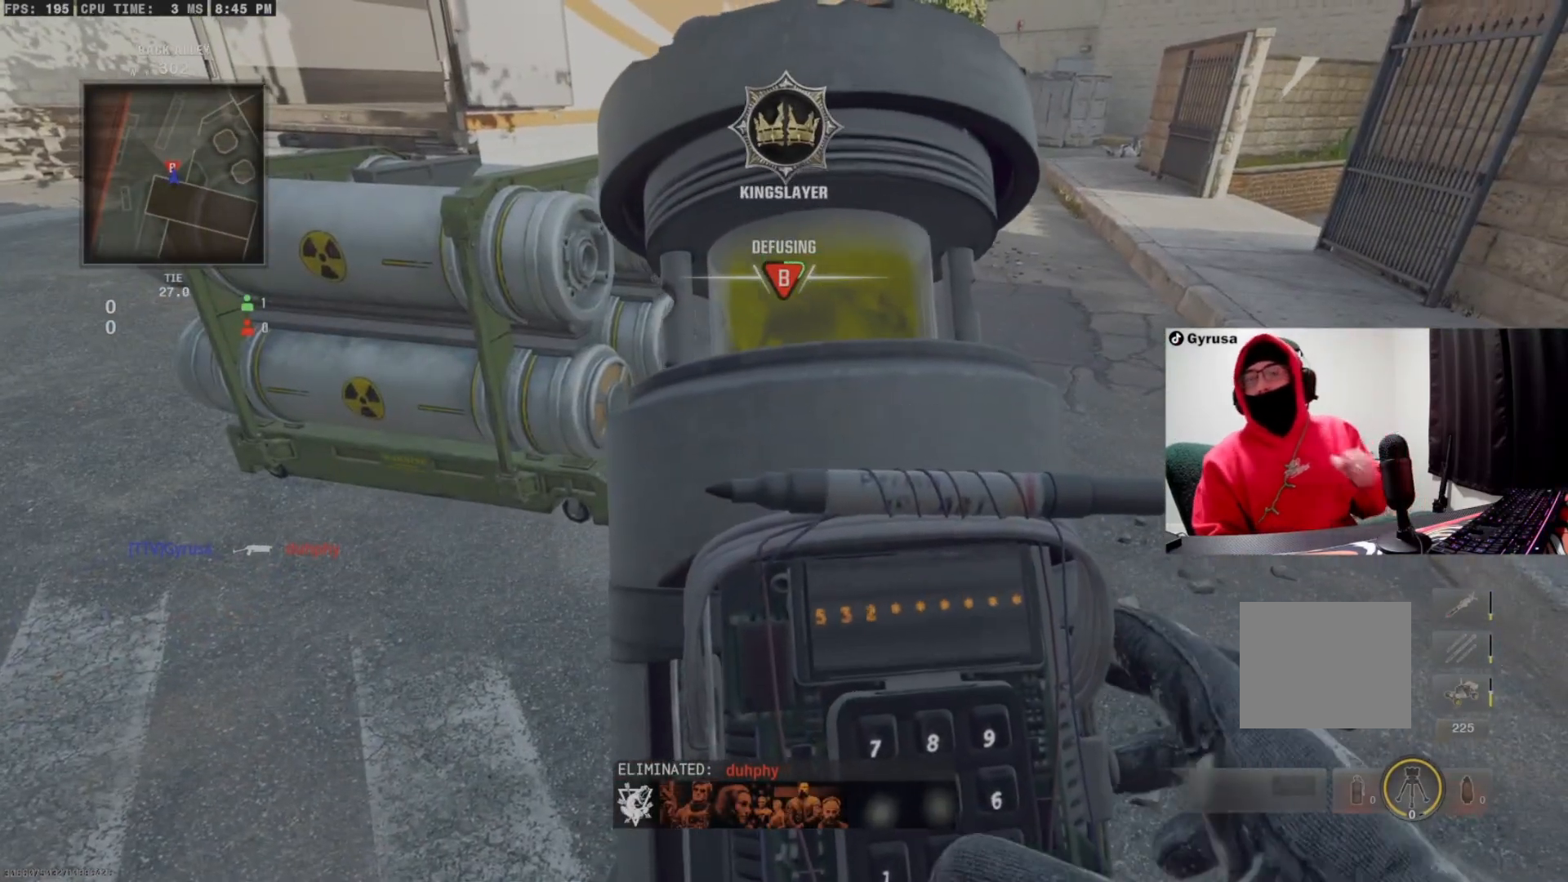
{"buttons": ["SQUARE"], "left_stick": "center", "right_stick": "center", "events": []}
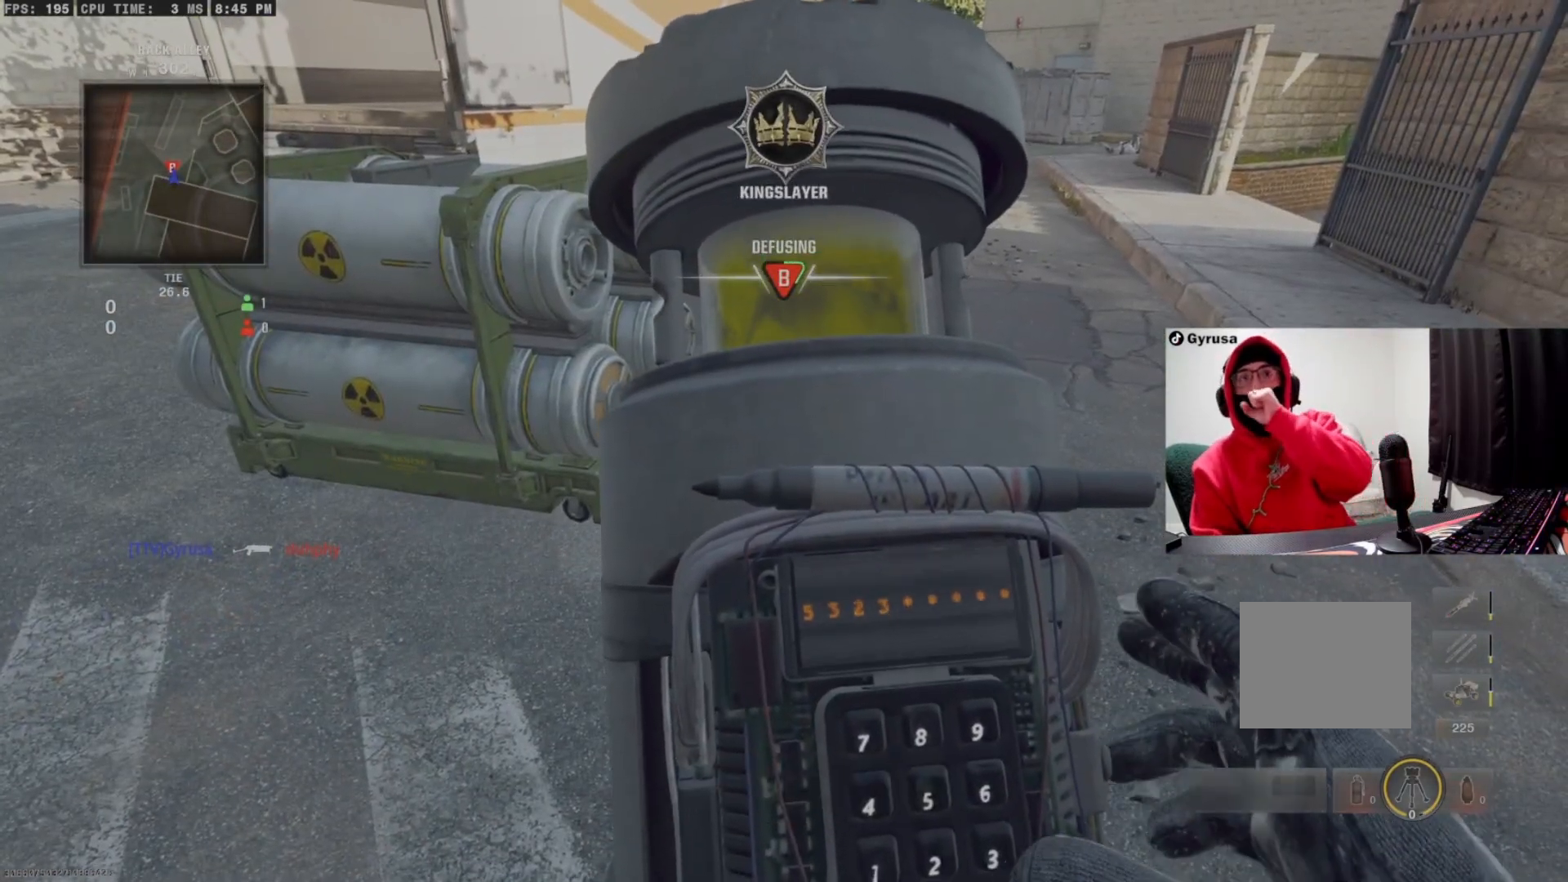
{"buttons": ["SQUARE"], "left_stick": "center", "right_stick": "center", "events": []}
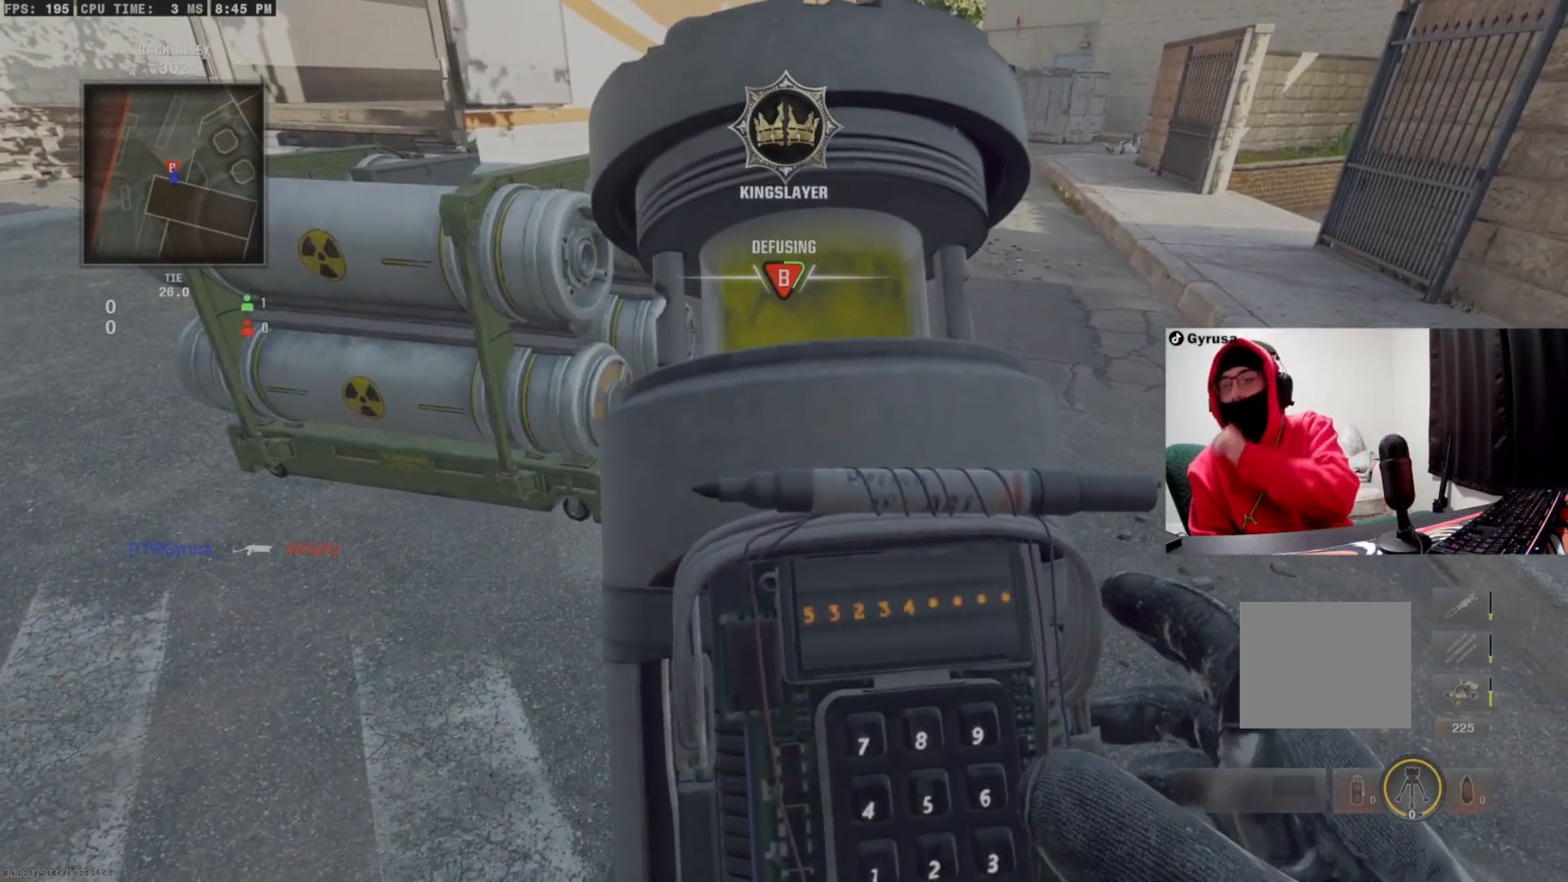
{"buttons": ["SQUARE"], "left_stick": "center", "right_stick": "center", "events": []}
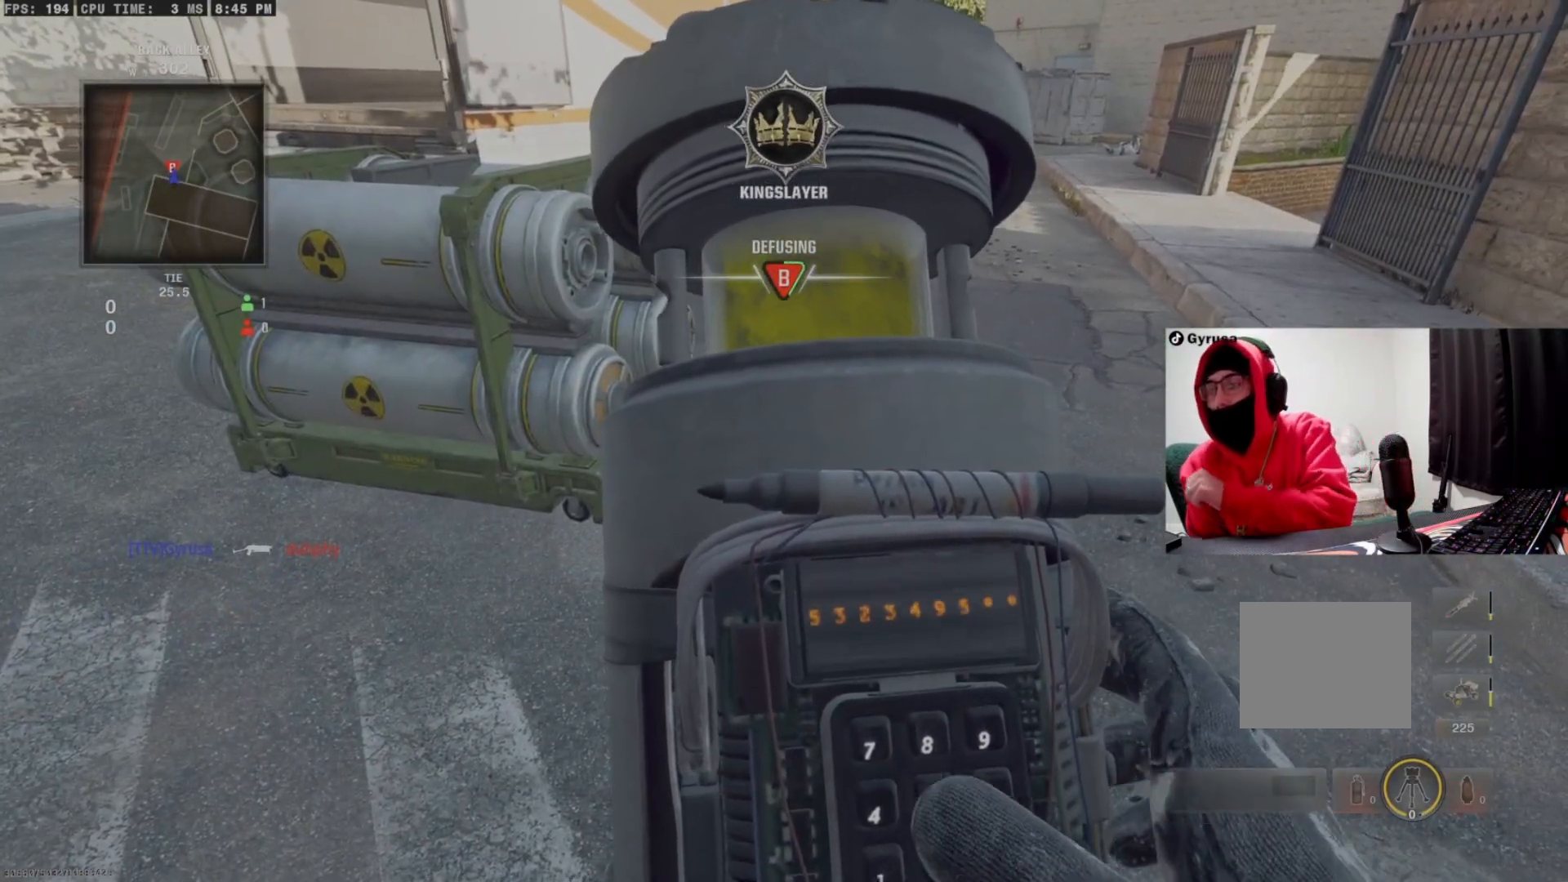
{"buttons": ["SQUARE"], "left_stick": "center", "right_stick": "center", "events": []}
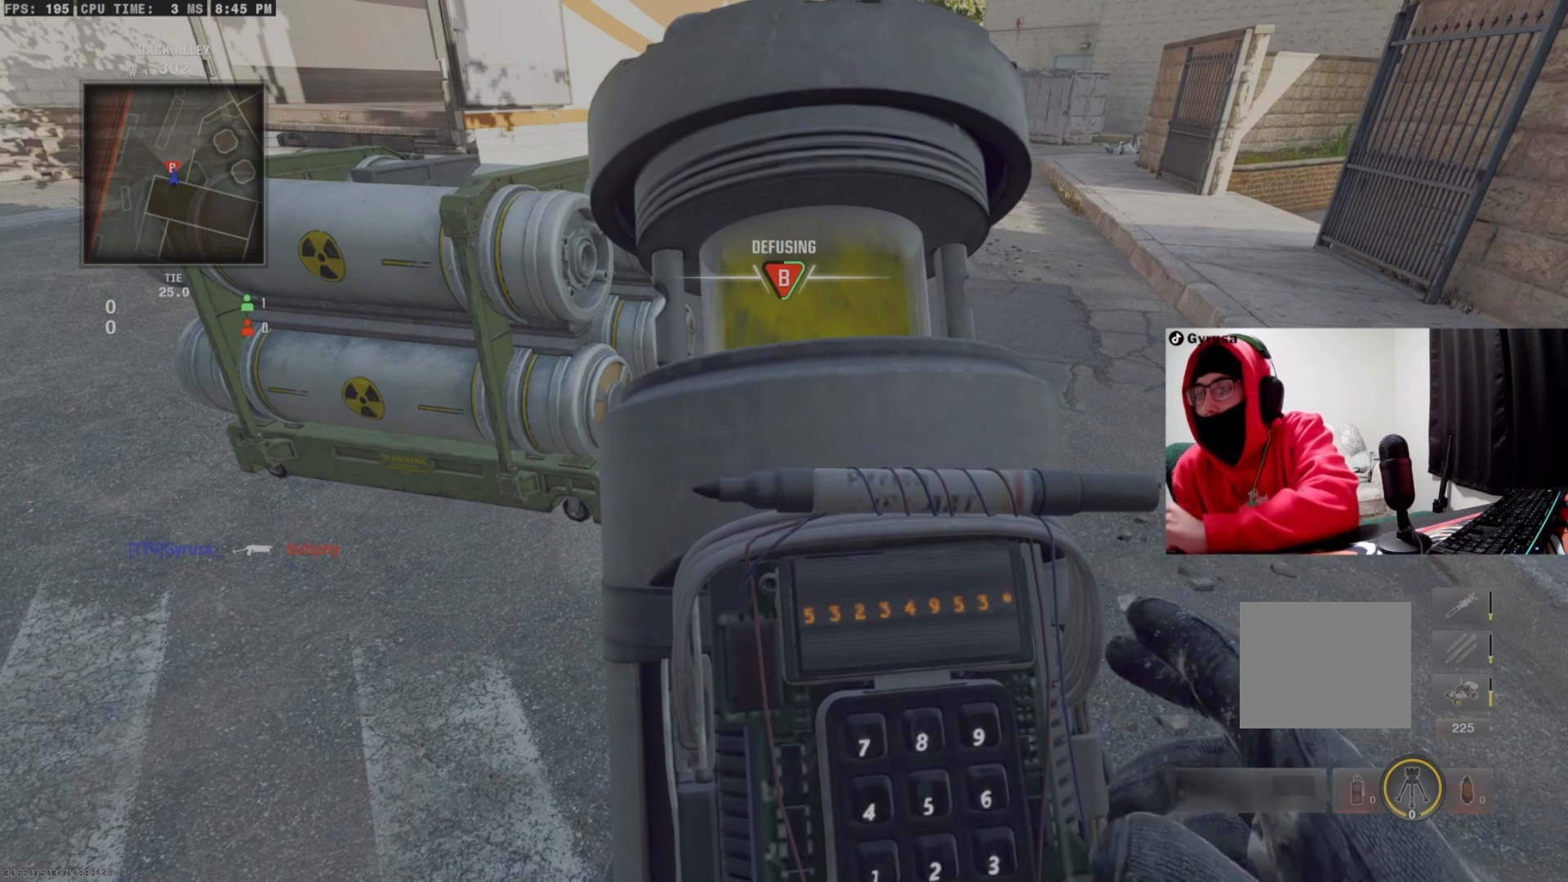
{"buttons": ["SQUARE"], "left_stick": "center", "right_stick": "center", "events": []}
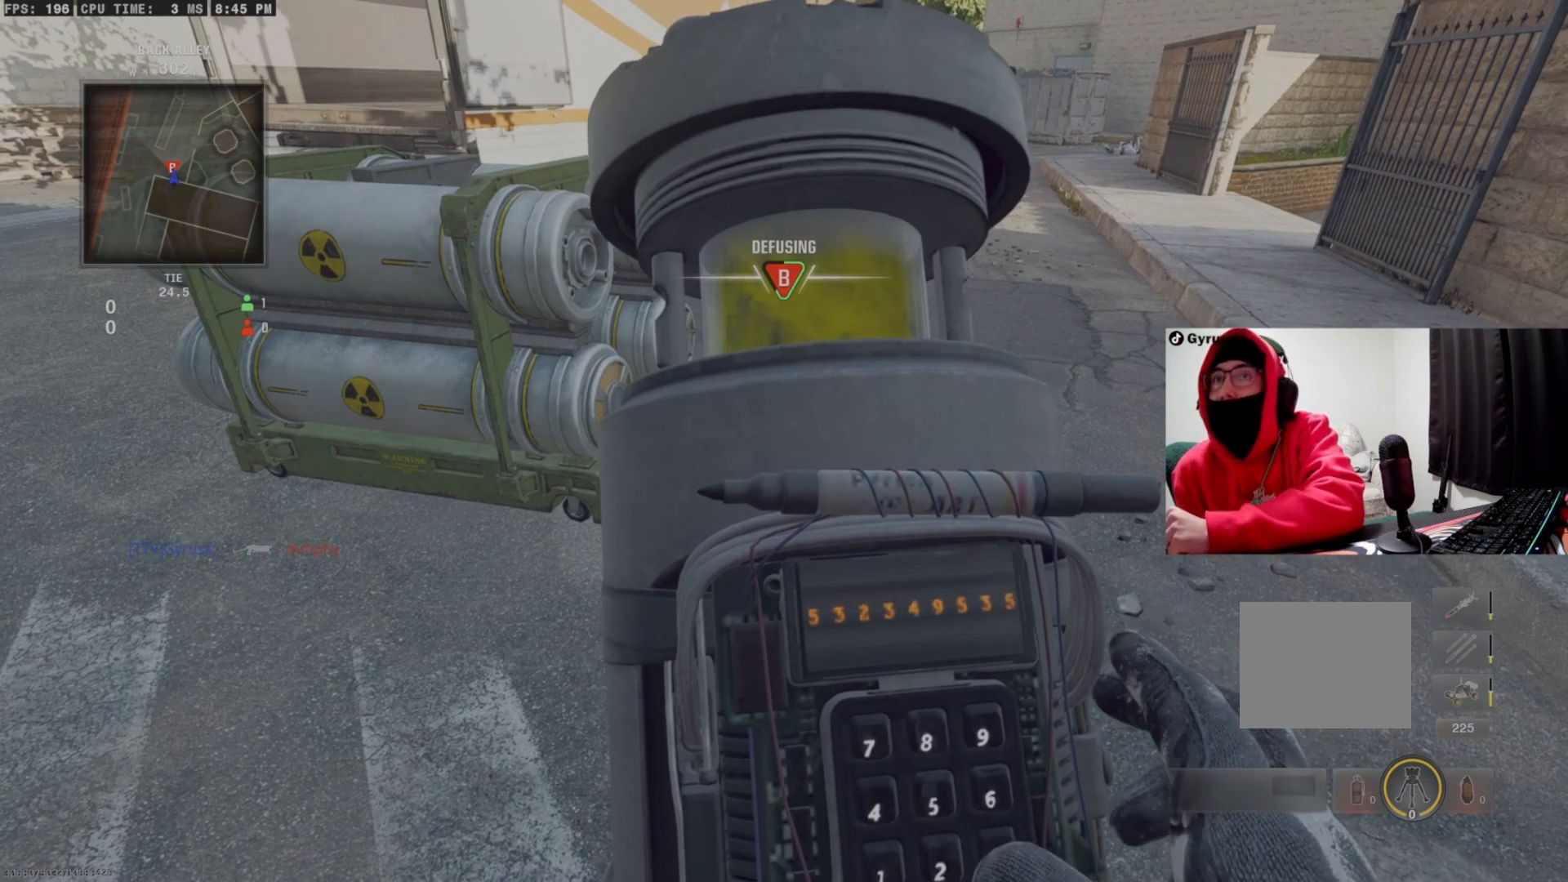
{"buttons": ["SQUARE"], "left_stick": "center", "right_stick": "center", "events": []}
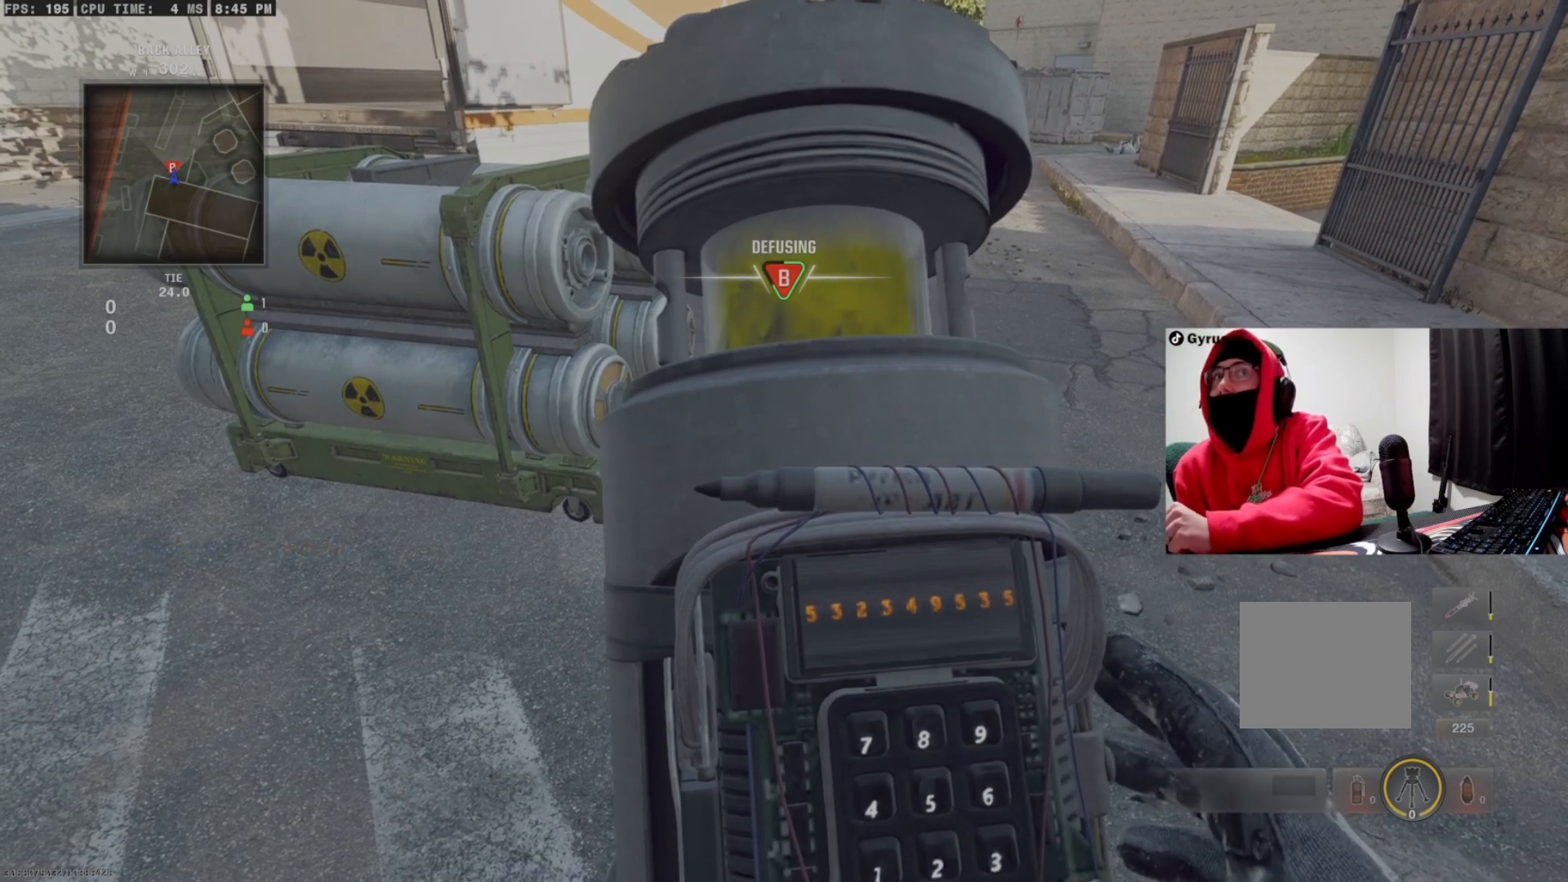
{"buttons": ["SQUARE"], "left_stick": "center", "right_stick": "center", "events": []}
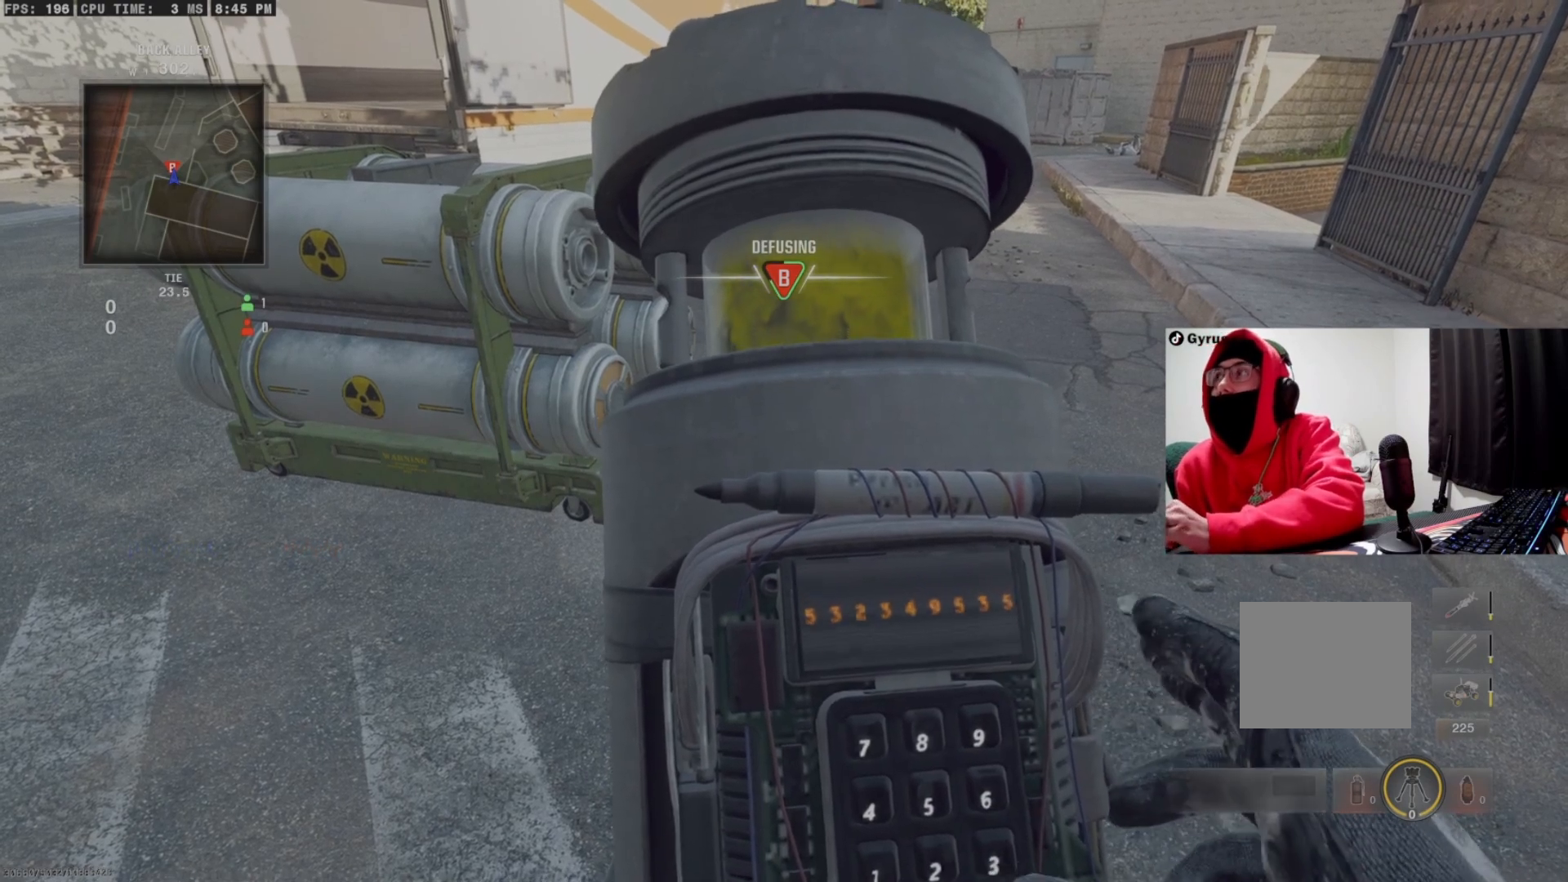
{"buttons": ["SQUARE"], "left_stick": "center", "right_stick": "center", "events": []}
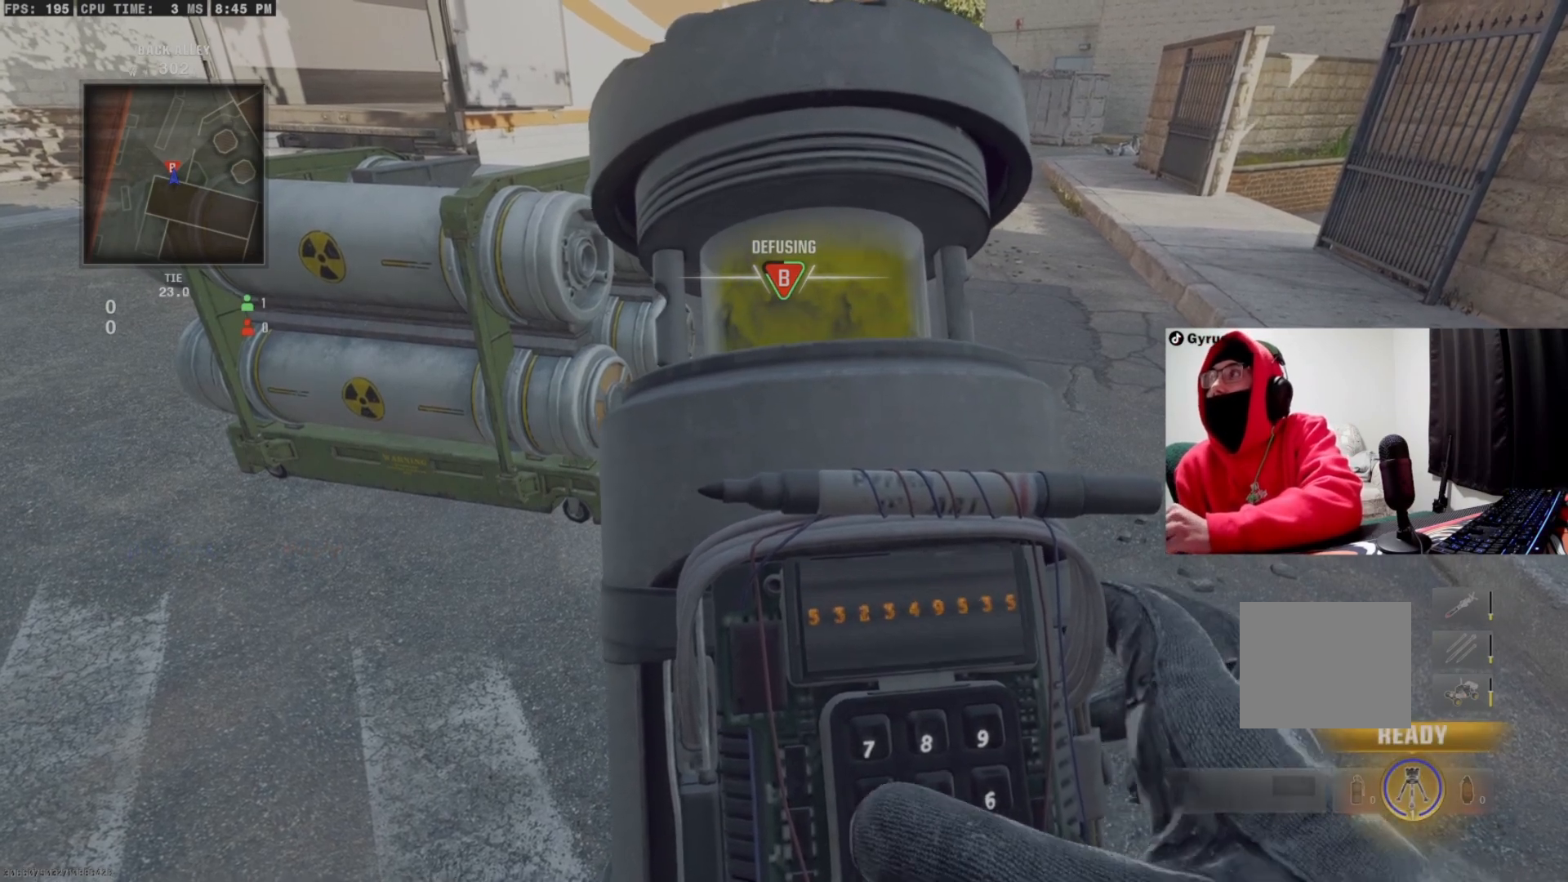
{"buttons": ["SQUARE"], "left_stick": "center", "right_stick": "center", "events": []}
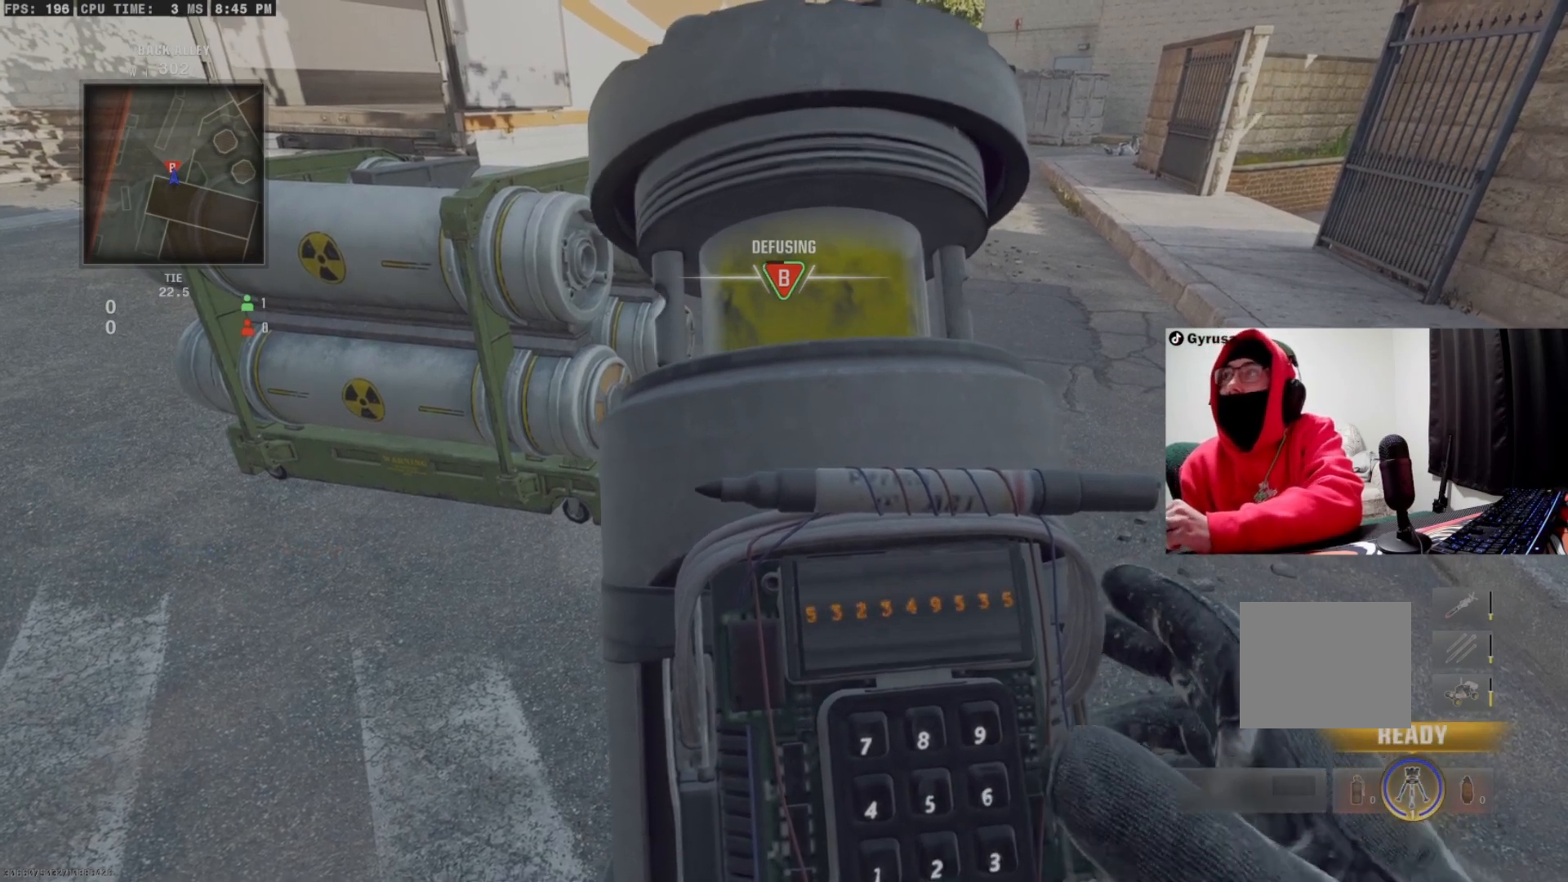
{"buttons": ["SQUARE"], "left_stick": "center", "right_stick": "center", "events": []}
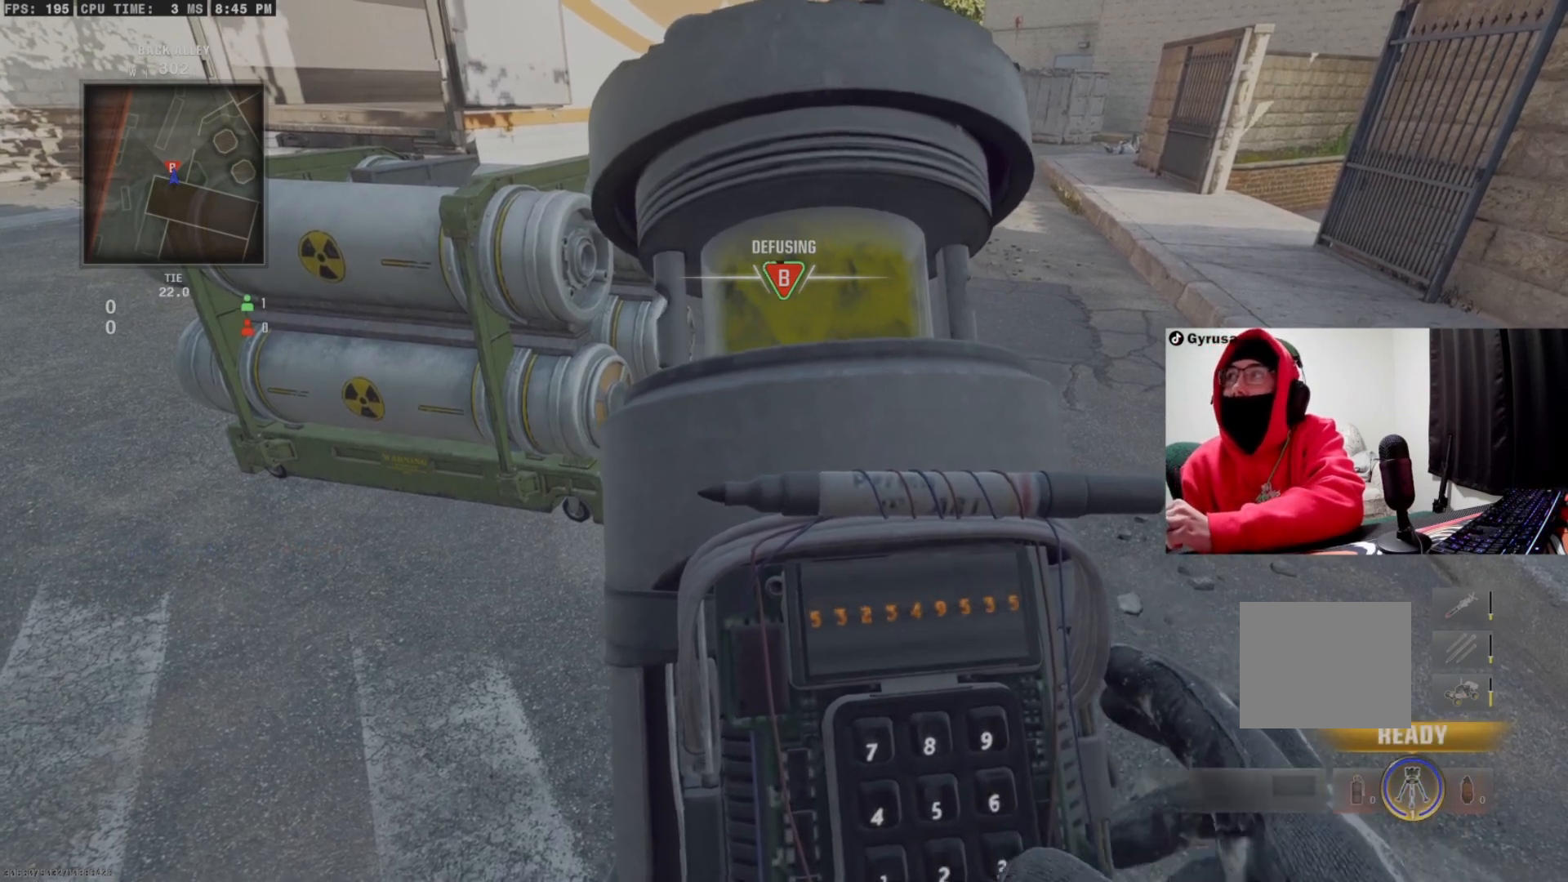
{"buttons": ["SQUARE"], "left_stick": "center", "right_stick": "center", "events": []}
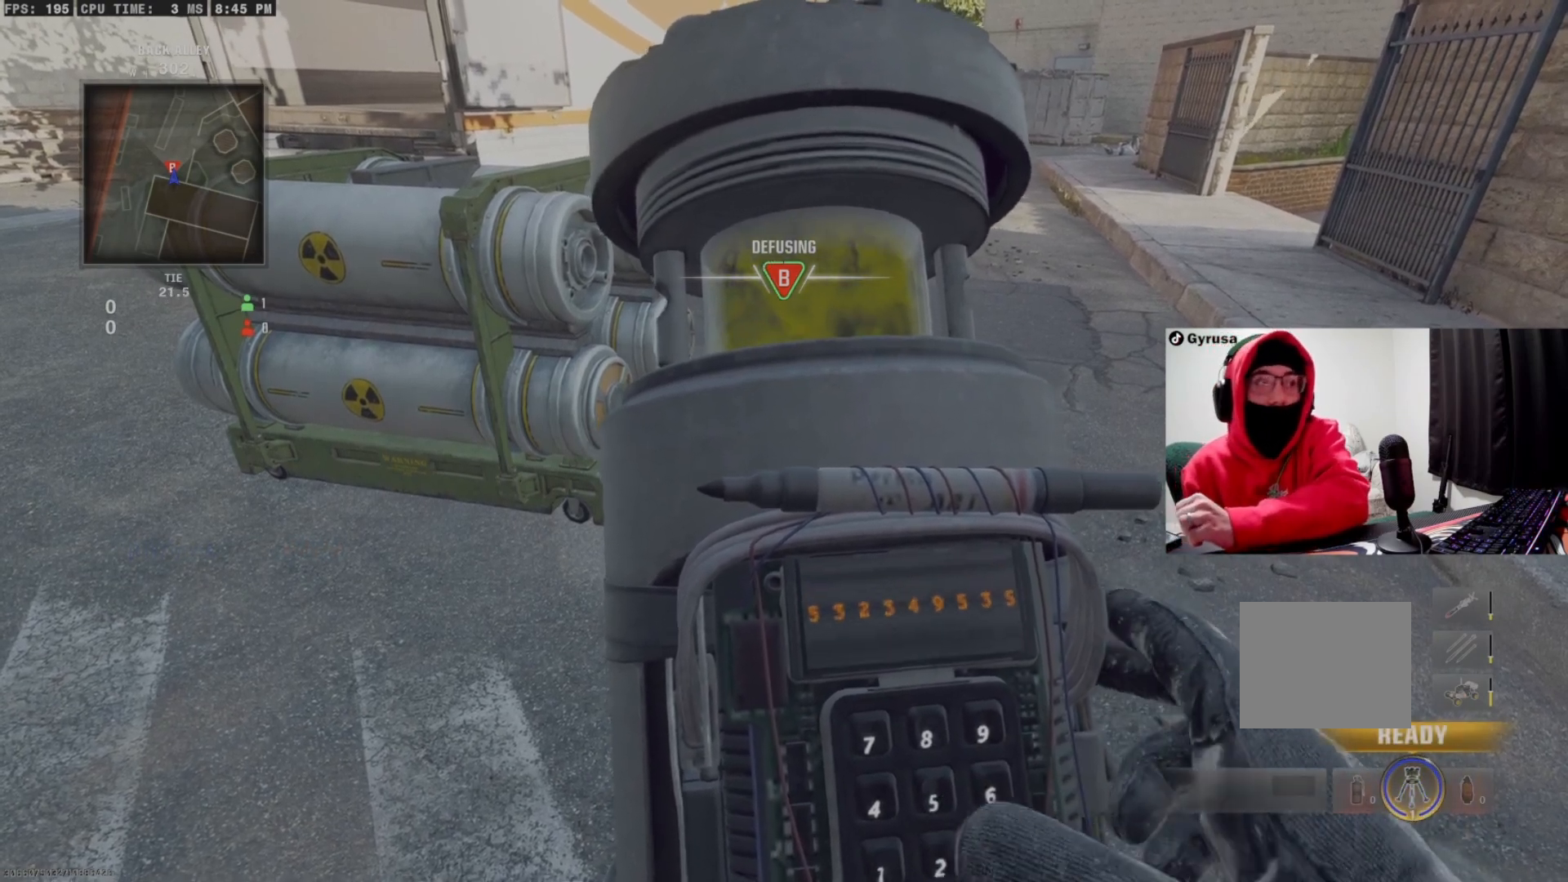
{"buttons": ["SQUARE"], "left_stick": "center", "right_stick": "center", "events": []}
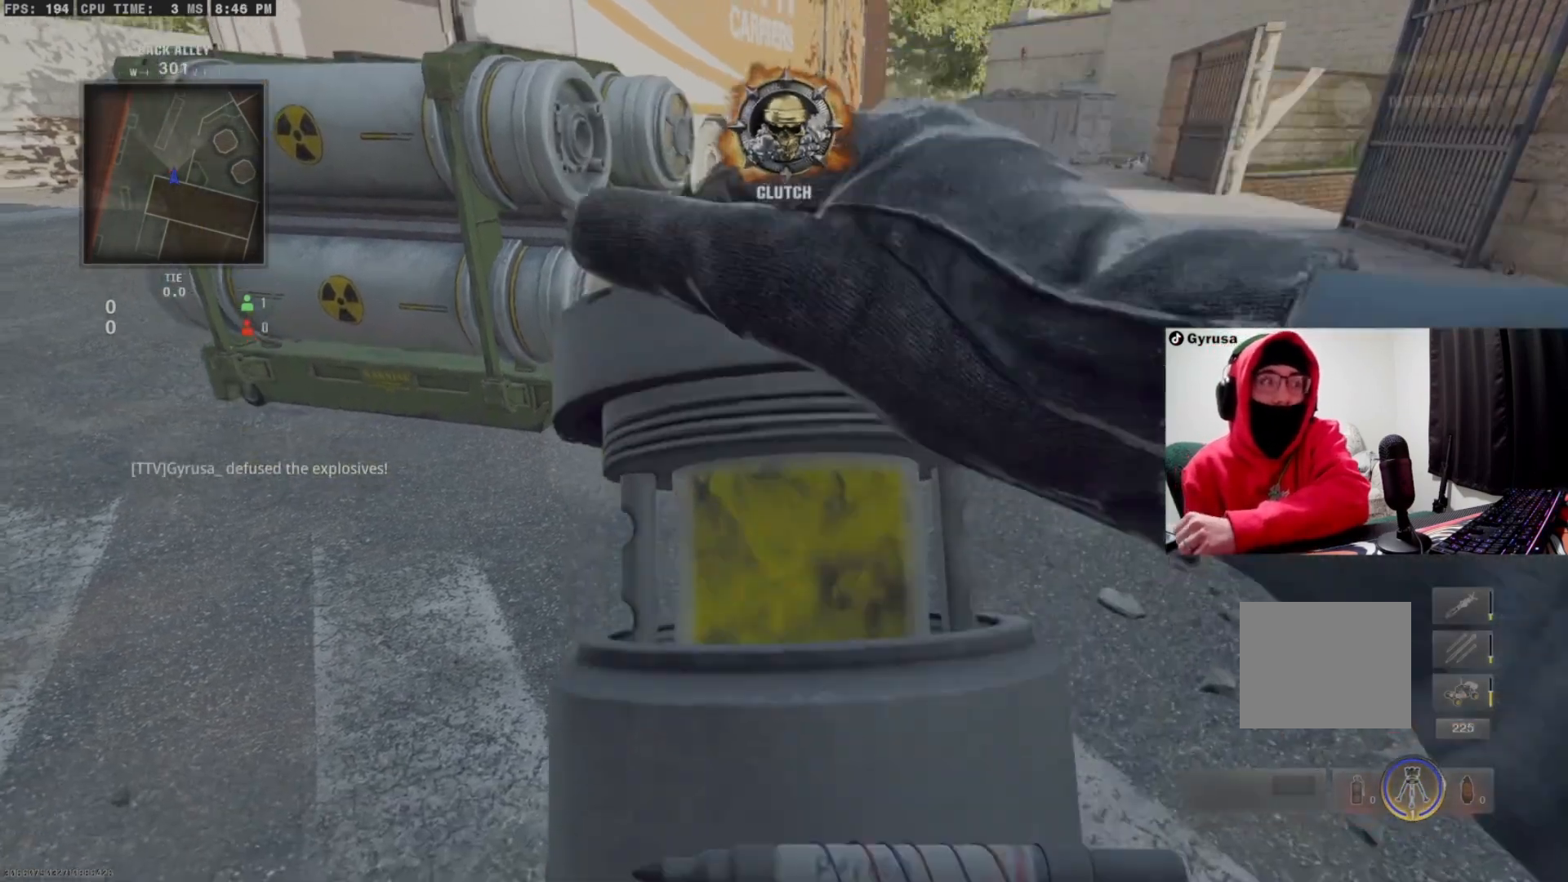
{"buttons": ["SQUARE"], "left_stick": "center", "right_stick": "center", "events": []}
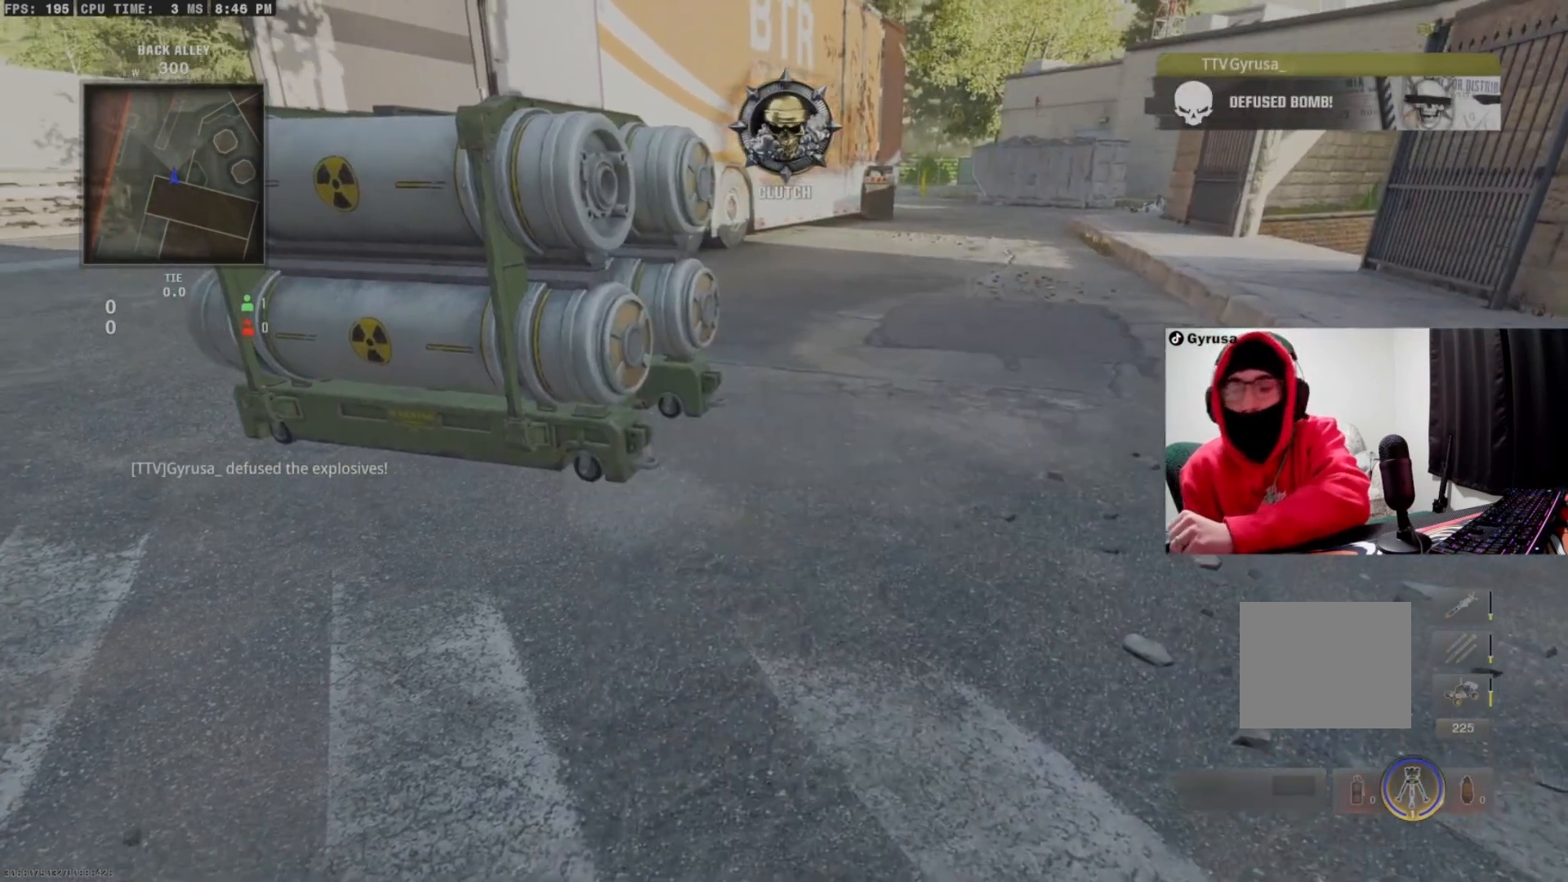
{"buttons": [], "left_stick": "center", "right_stick": "center", "events": [[33, "SQUARE", "up"]]}